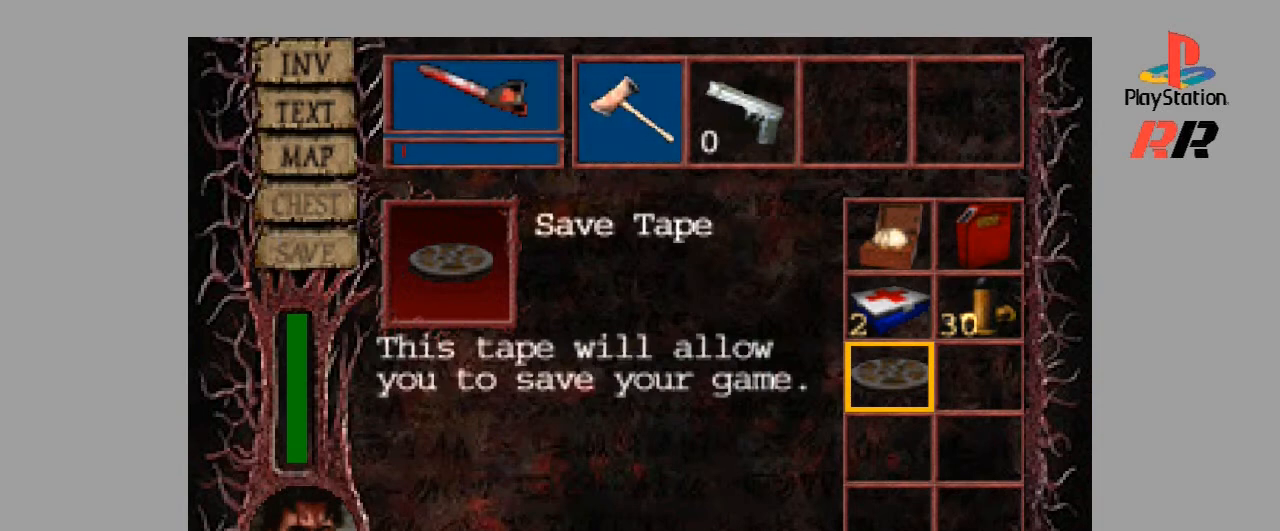
Gameplay with a controller (PlayStation layout); each line is a JSON object with the inputs held at the frame after it. "events" lists button and stick changes between this image and that frame as [ms after this image, input, new state], when the widget could be followed in between. Not read: L3 R3.
{"buttons": ["DPAD_UP"], "events": [[433, "DPAD_UP", "down"]]}
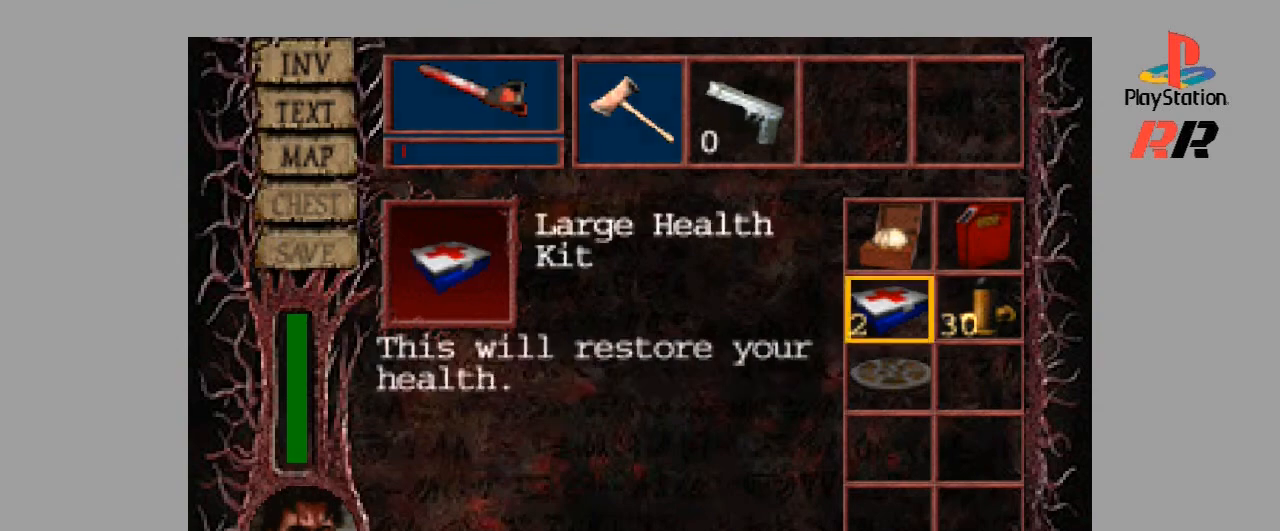
{"buttons": ["DPAD_UP"], "events": [[100, "DPAD_UP", "up"], [433, "DPAD_UP", "down"]]}
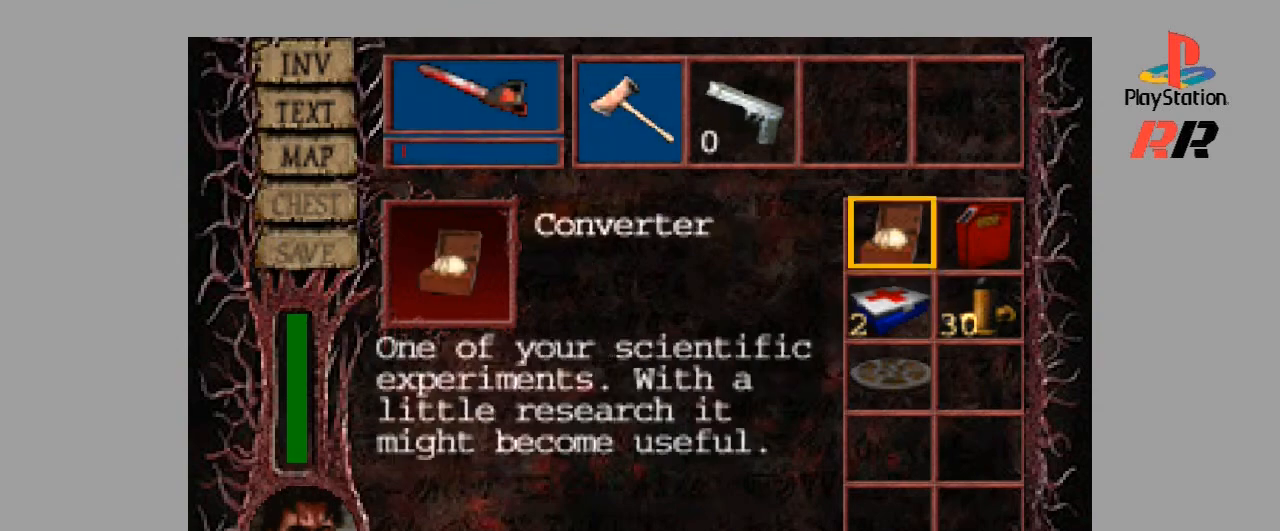
{"buttons": [], "events": [[67, "DPAD_UP", "up"]]}
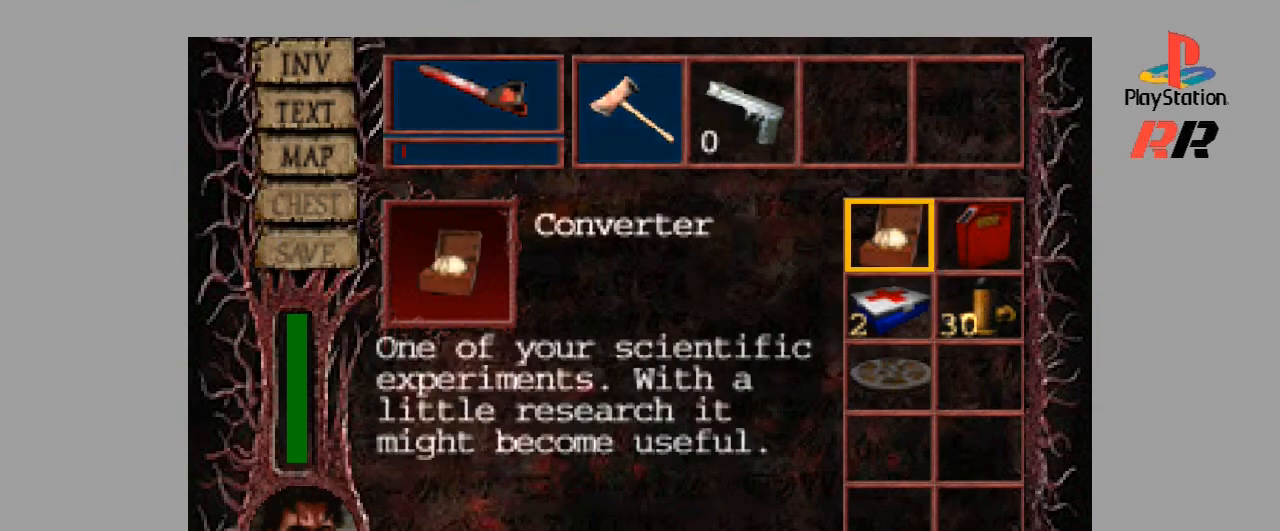
{"buttons": [], "events": []}
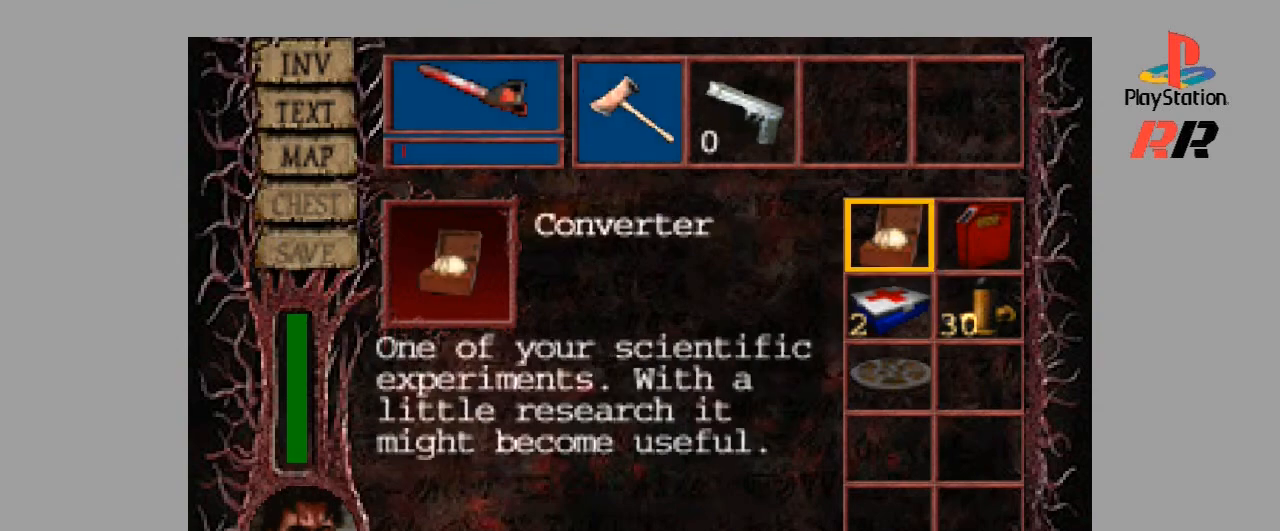
{"buttons": [], "events": [[167, "TRIANGLE", "down"], [233, "TRIANGLE", "up"]]}
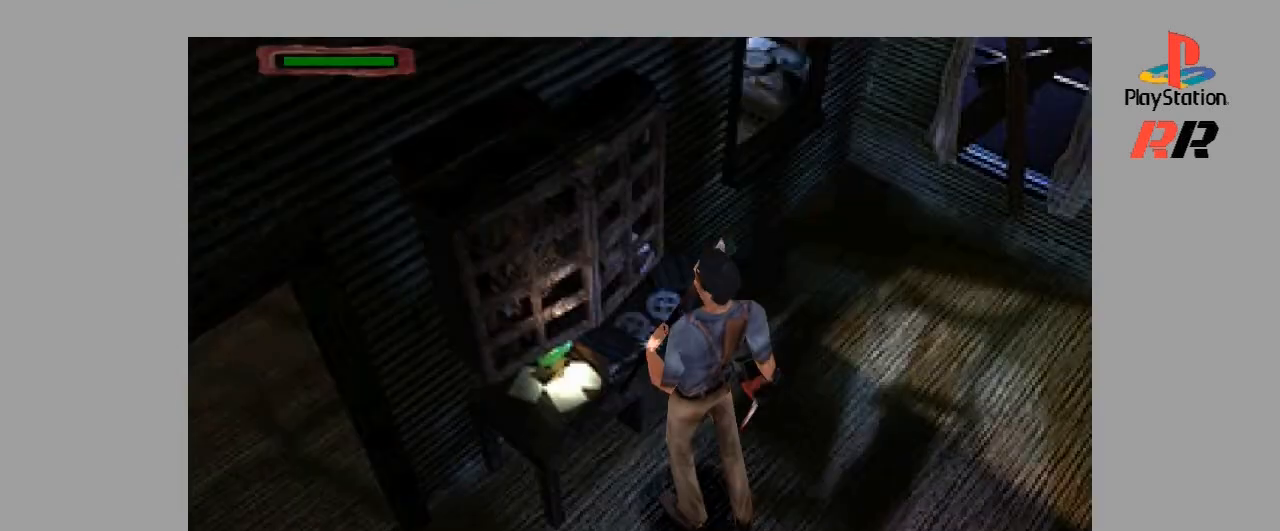
{"buttons": [], "events": []}
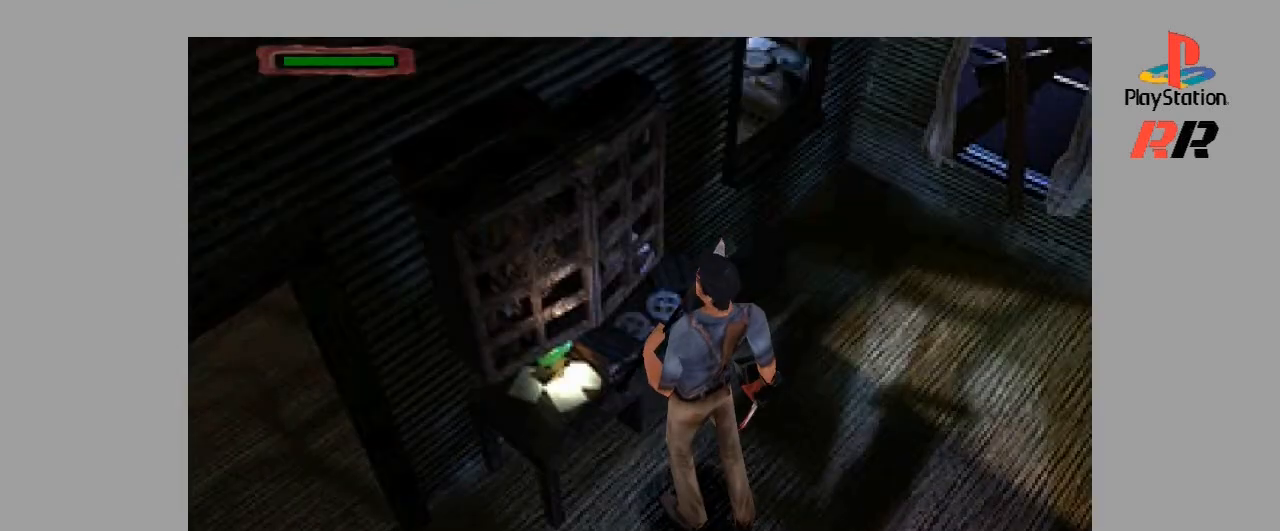
{"buttons": ["DPAD_LEFT"], "events": [[300, "DPAD_LEFT", "down"], [367, "DPAD_LEFT", "up"], [500, "DPAD_LEFT", "down"]]}
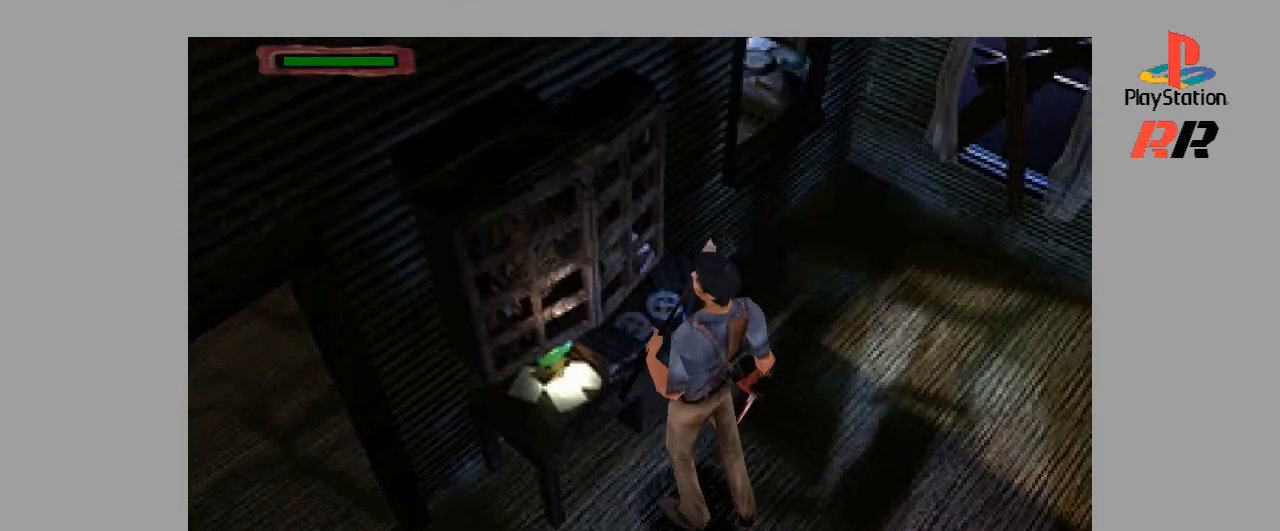
{"buttons": ["DPAD_UP"], "events": [[167, "DPAD_LEFT", "up"], [500, "DPAD_UP", "down"]]}
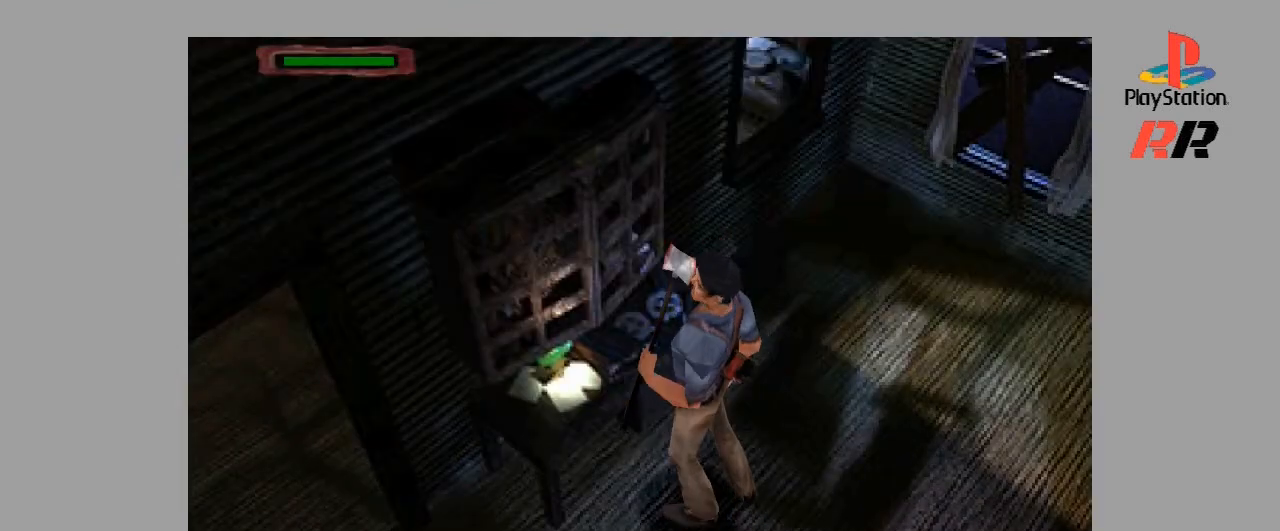
{"buttons": [], "events": [[500, "DPAD_UP", "up"]]}
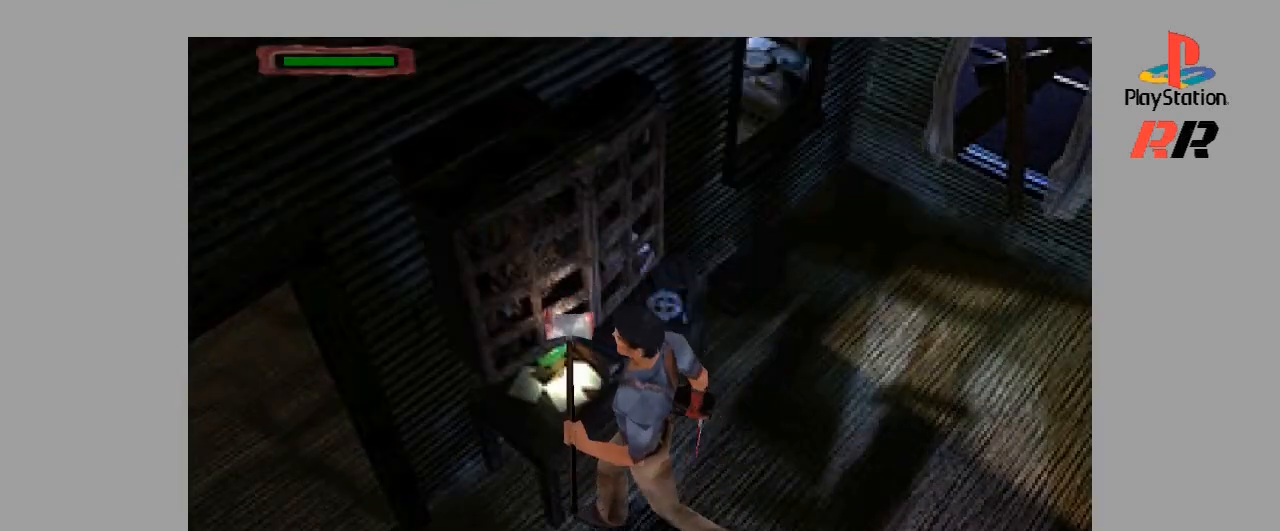
{"buttons": [], "events": [[133, "DPAD_RIGHT", "down"], [267, "DPAD_RIGHT", "up"]]}
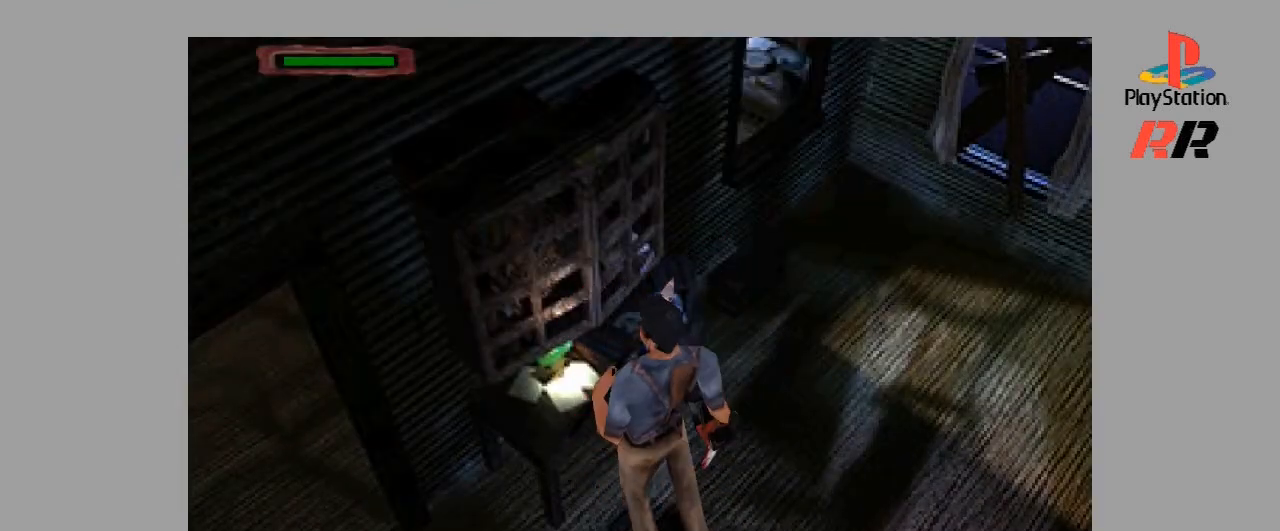
{"buttons": [], "events": [[367, "DPAD_LEFT", "down"], [400, "DPAD_LEFT", "up"]]}
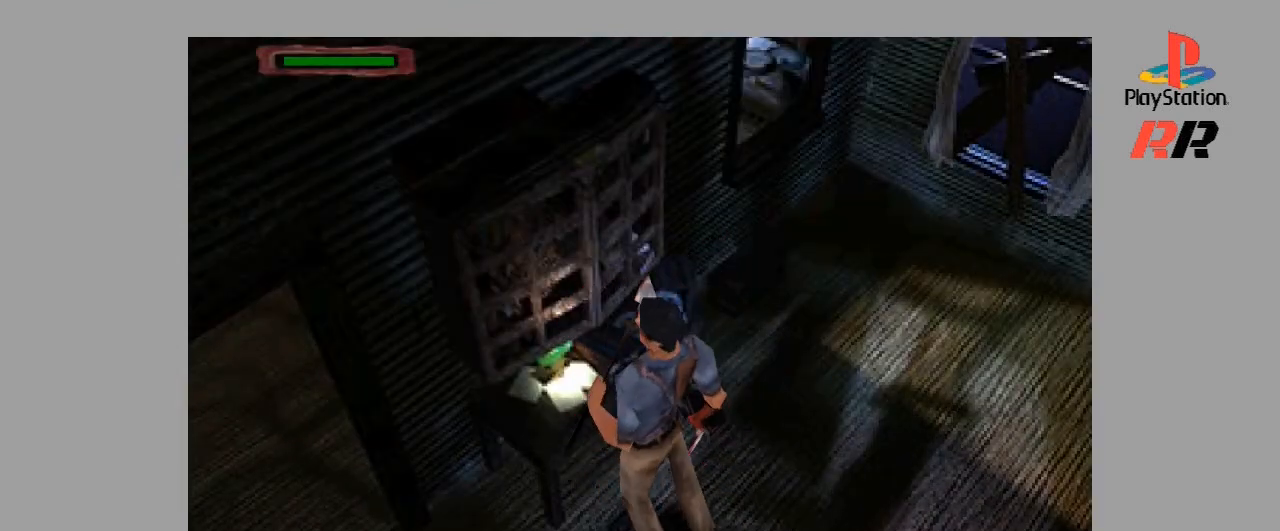
{"buttons": [], "events": [[267, "CIRCLE", "down"], [467, "CIRCLE", "up"]]}
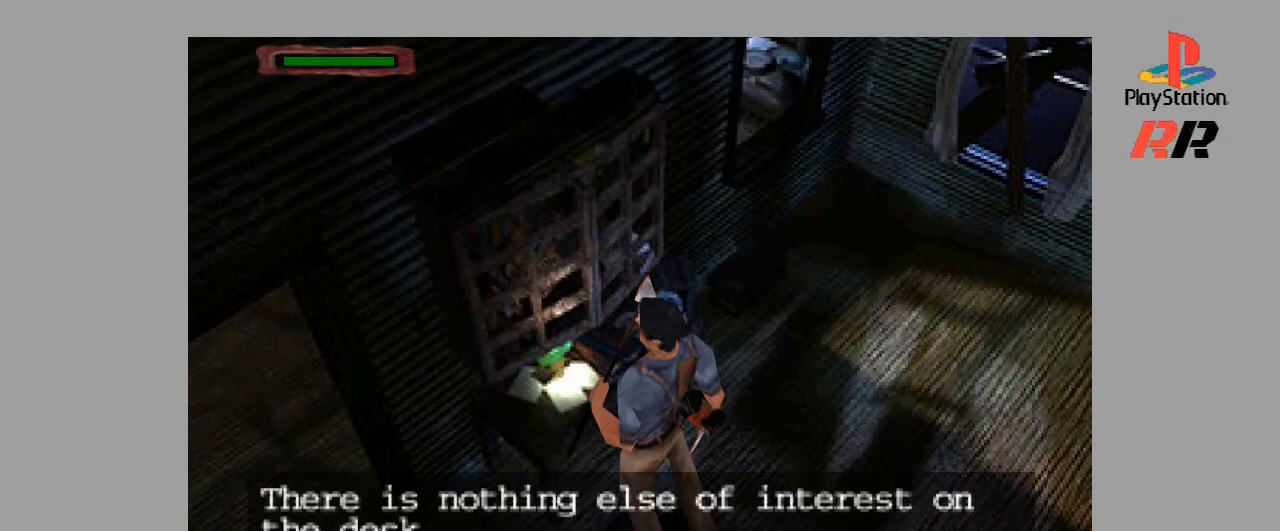
{"buttons": [], "events": []}
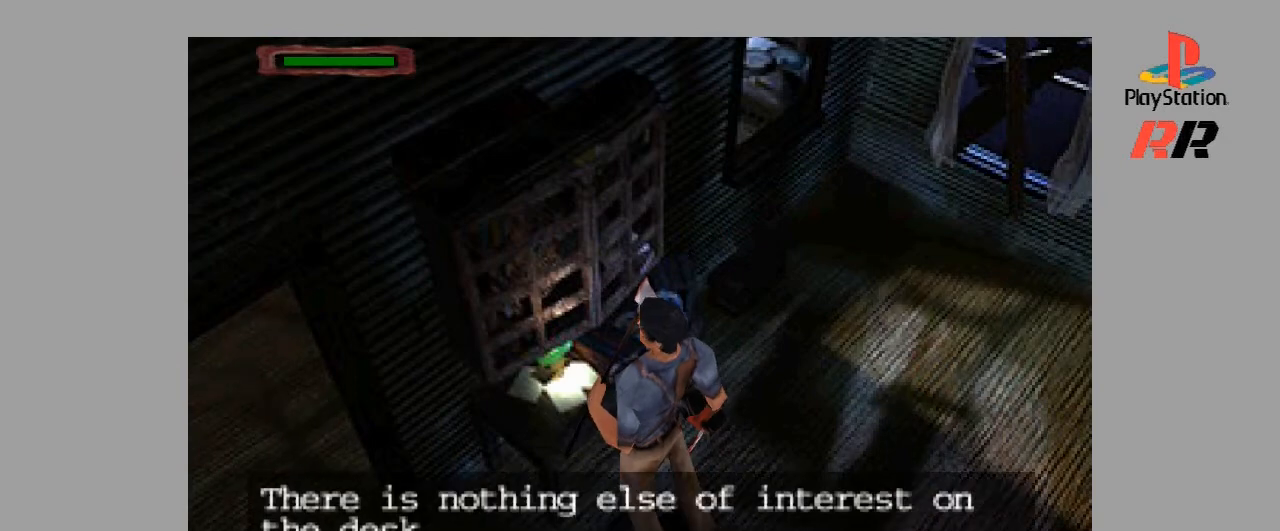
{"buttons": [], "events": []}
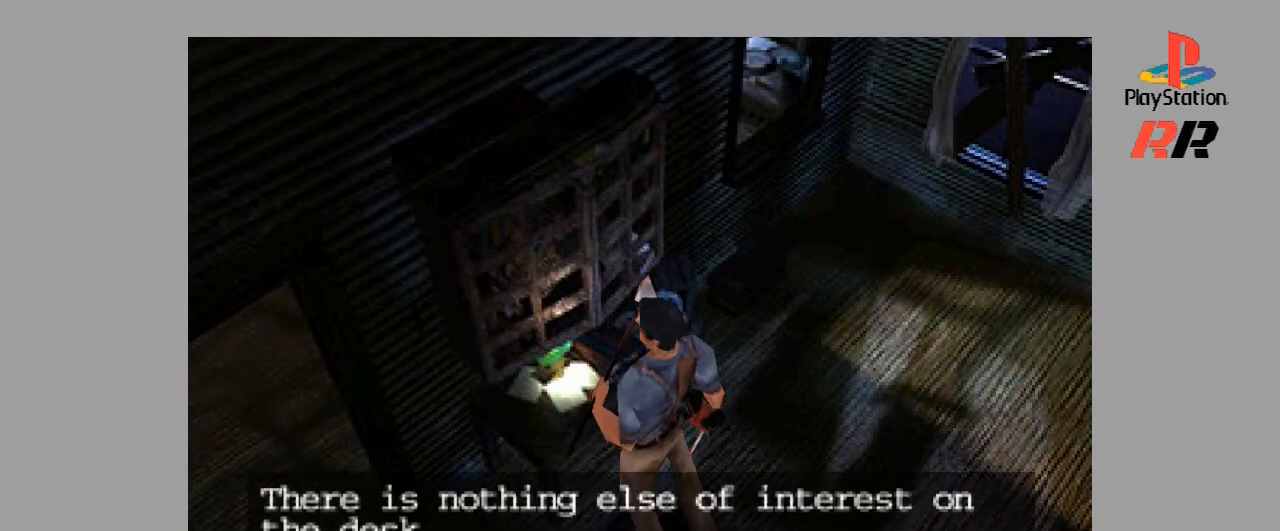
{"buttons": [], "events": []}
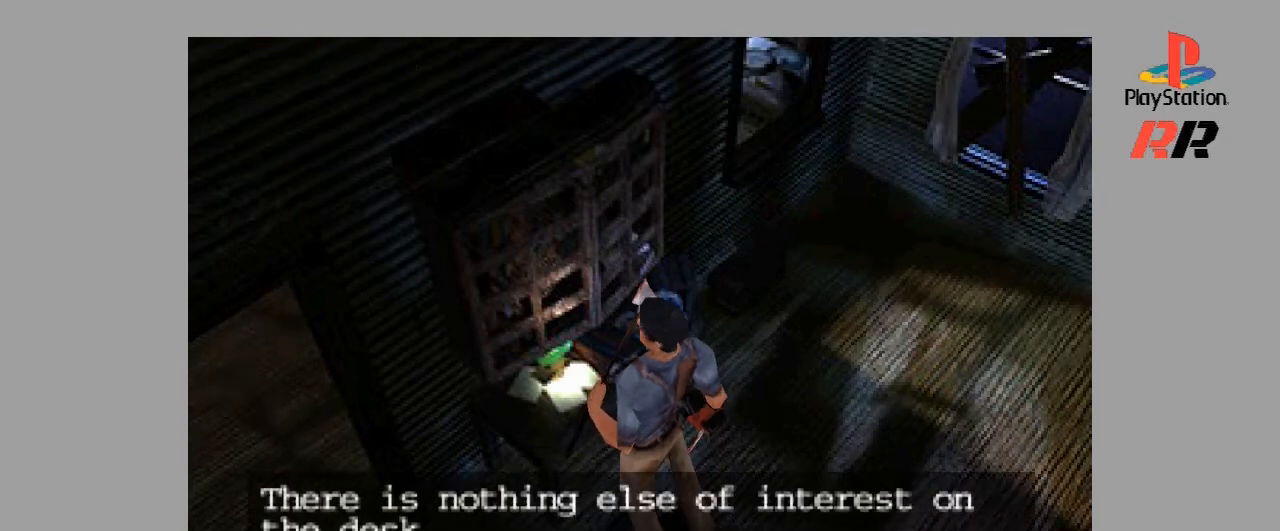
{"buttons": [], "events": [[367, "CIRCLE", "down"], [500, "CIRCLE", "up"]]}
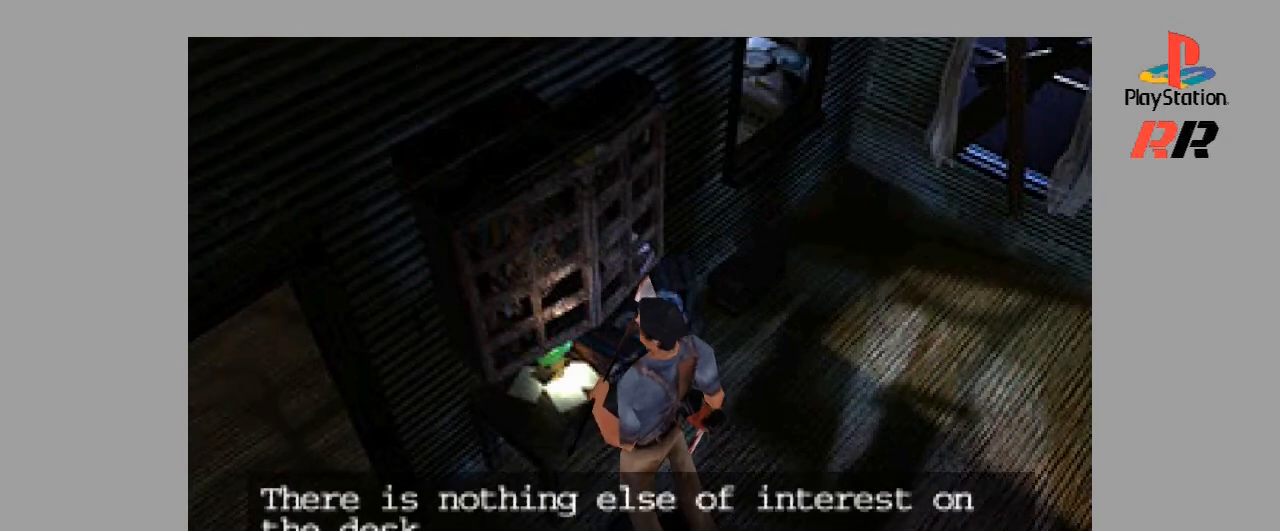
{"buttons": [], "events": []}
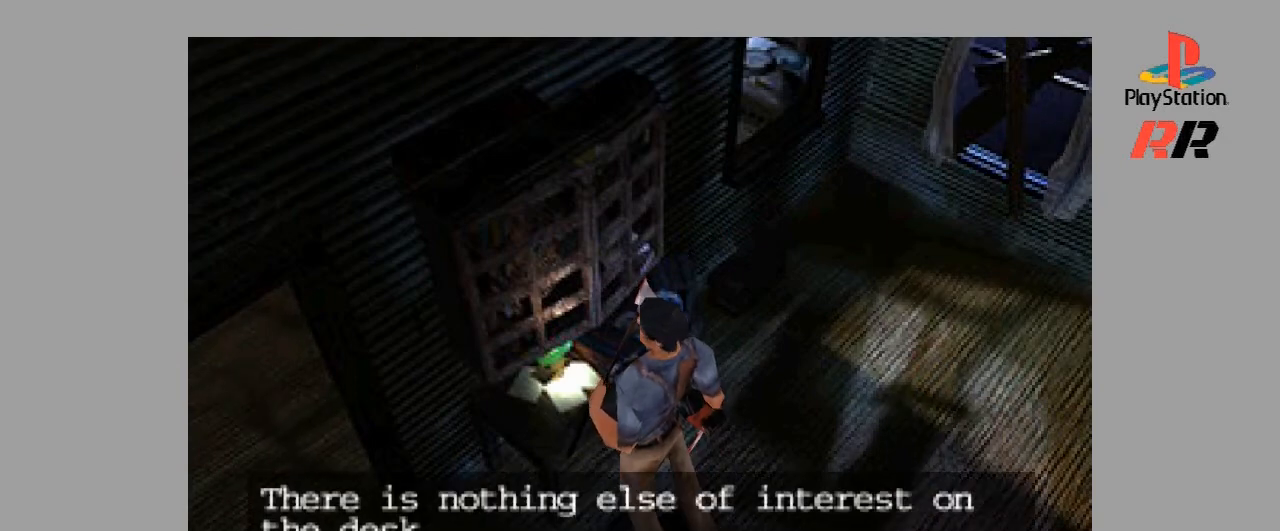
{"buttons": ["DPAD_RIGHT"], "events": [[267, "DPAD_RIGHT", "down"]]}
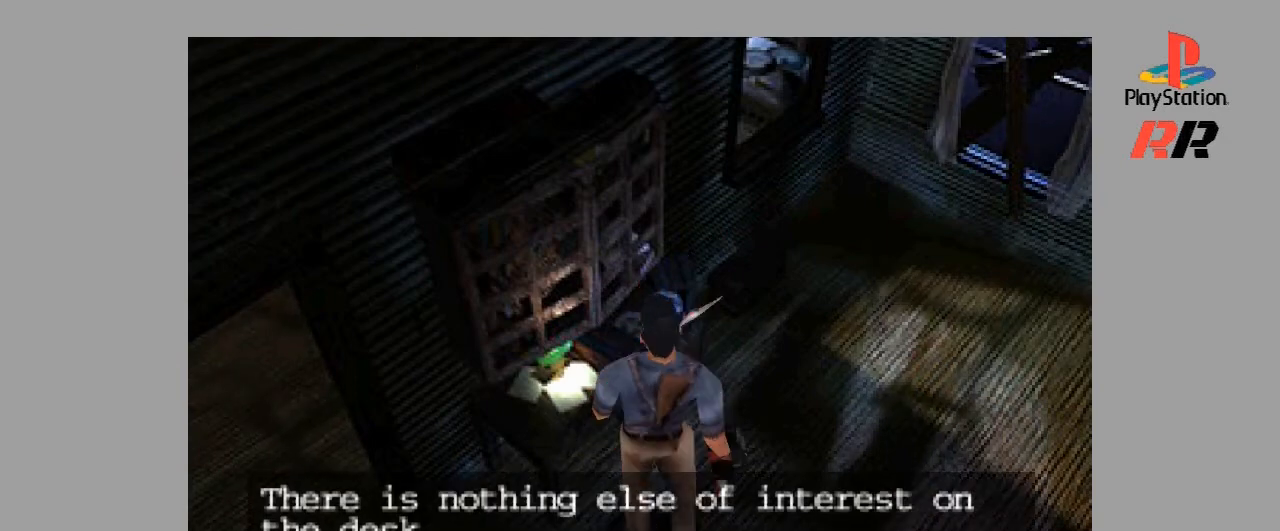
{"buttons": ["DPAD_UP"], "events": [[67, "DPAD_RIGHT", "up"], [367, "DPAD_UP", "down"]]}
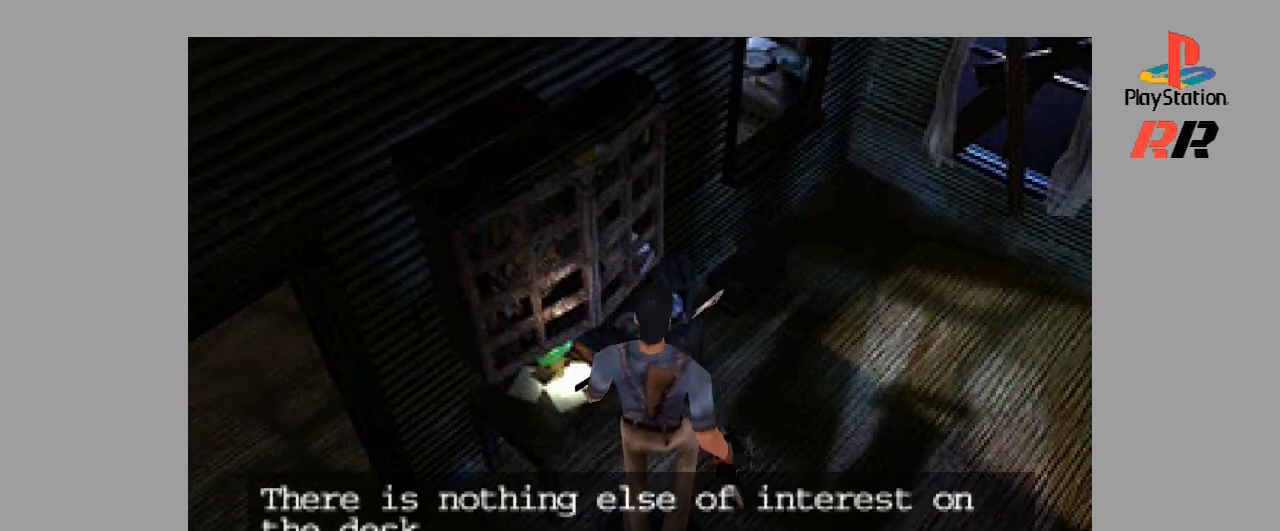
{"buttons": ["DPAD_UP", "DPAD_RIGHT"], "events": [[500, "DPAD_RIGHT", "down"]]}
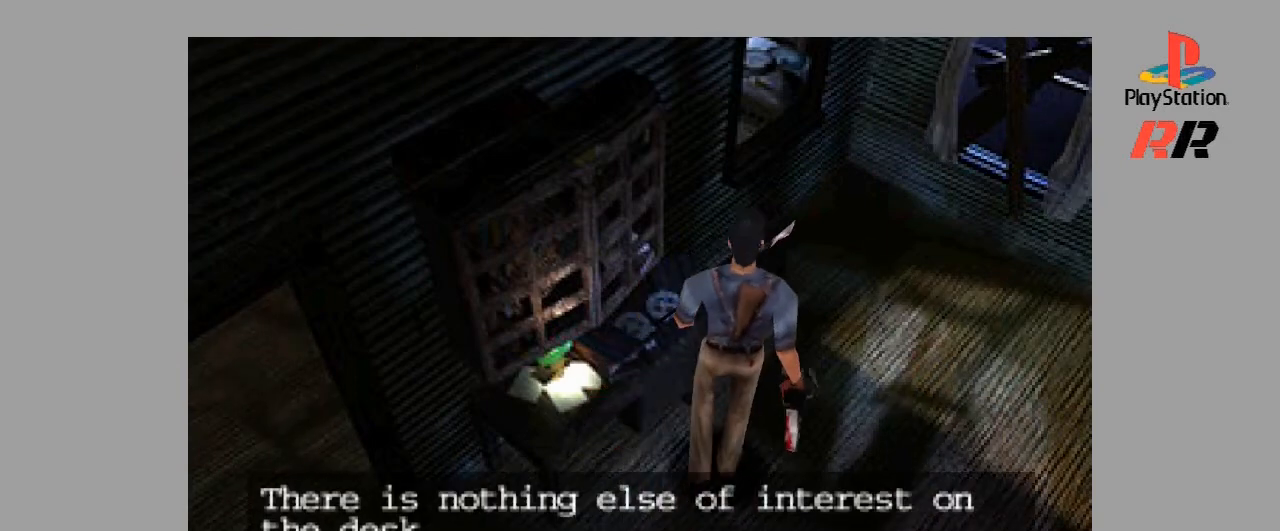
{"buttons": ["DPAD_UP"], "events": [[133, "DPAD_RIGHT", "up"]]}
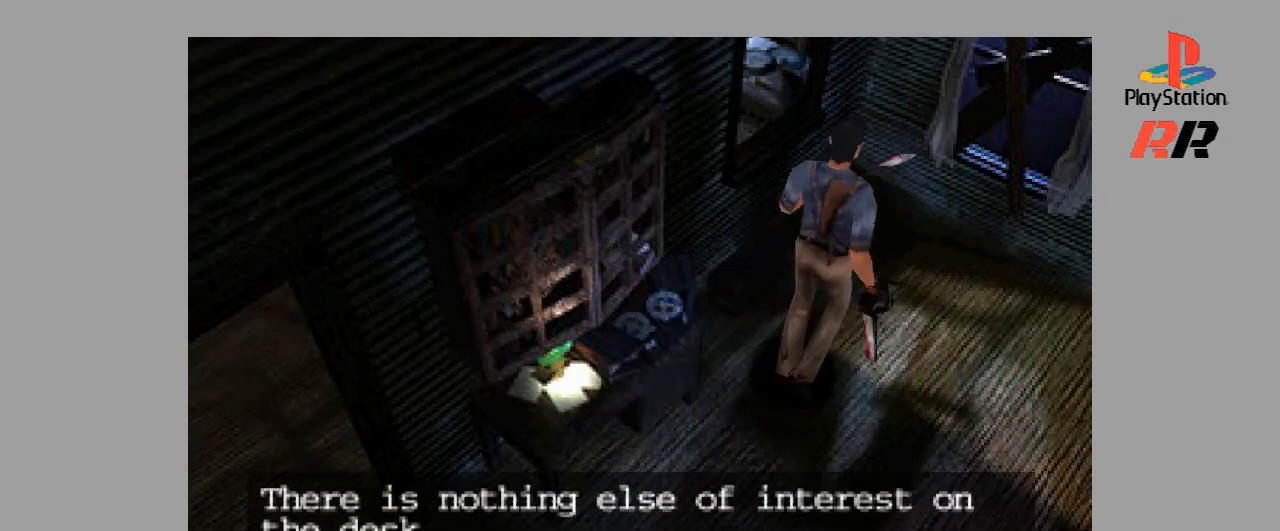
{"buttons": ["DPAD_RIGHT"], "events": [[200, "DPAD_RIGHT", "down"], [200, "DPAD_UP", "up"]]}
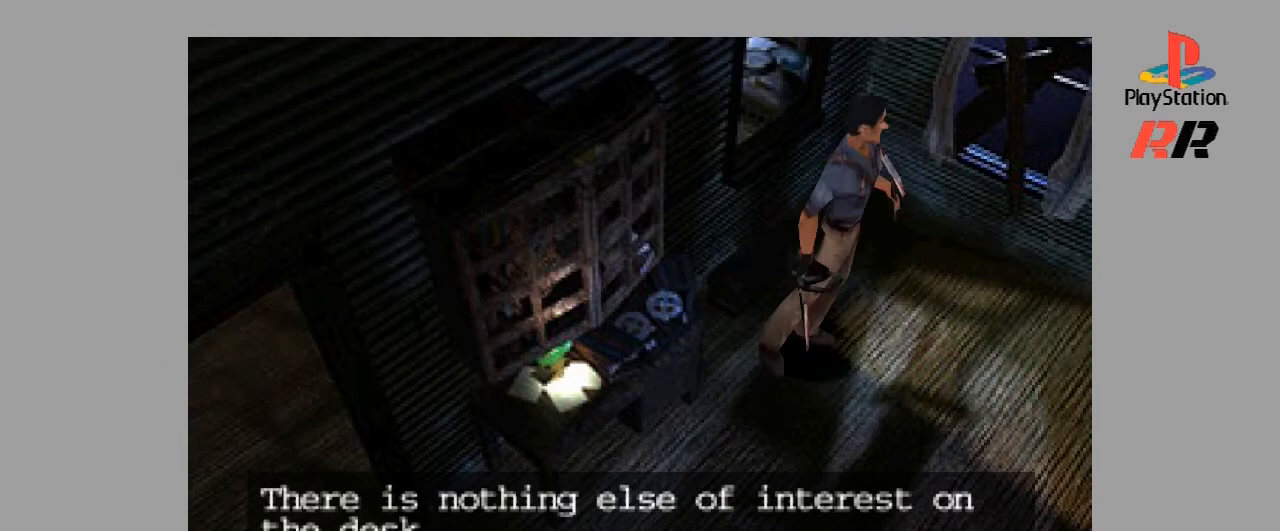
{"buttons": ["DPAD_UP"], "events": [[100, "DPAD_RIGHT", "up"], [367, "DPAD_UP", "down"]]}
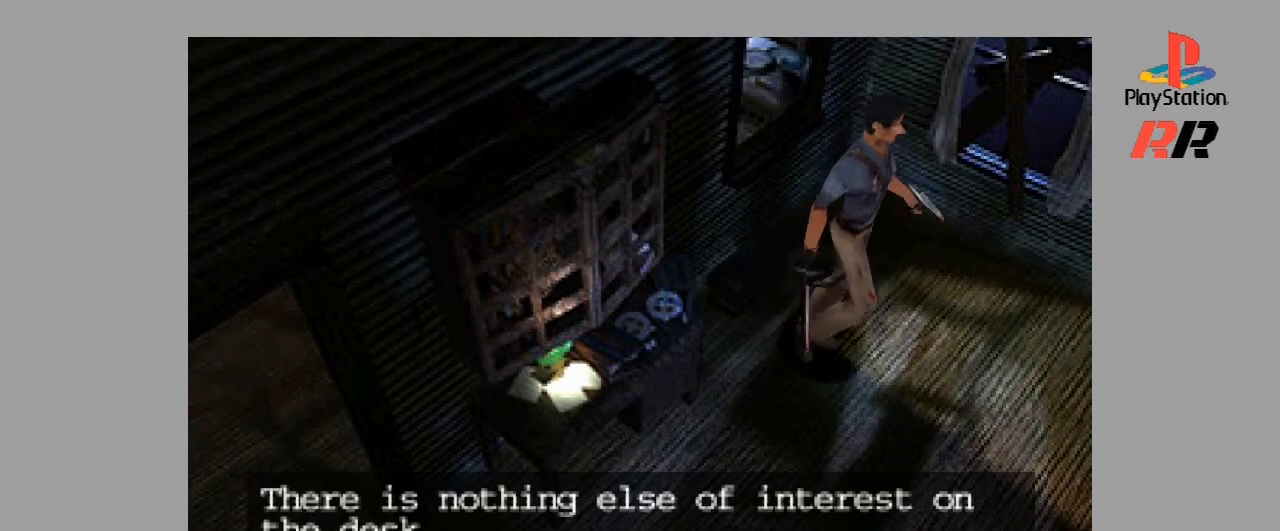
{"buttons": ["DPAD_UP"], "events": []}
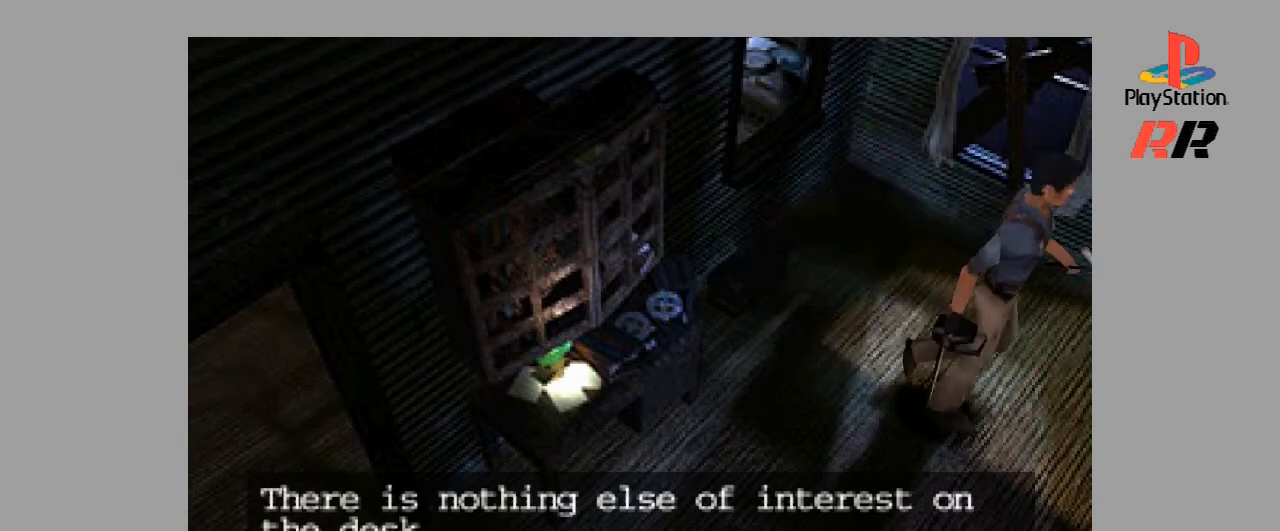
{"buttons": [], "events": [[500, "DPAD_UP", "up"]]}
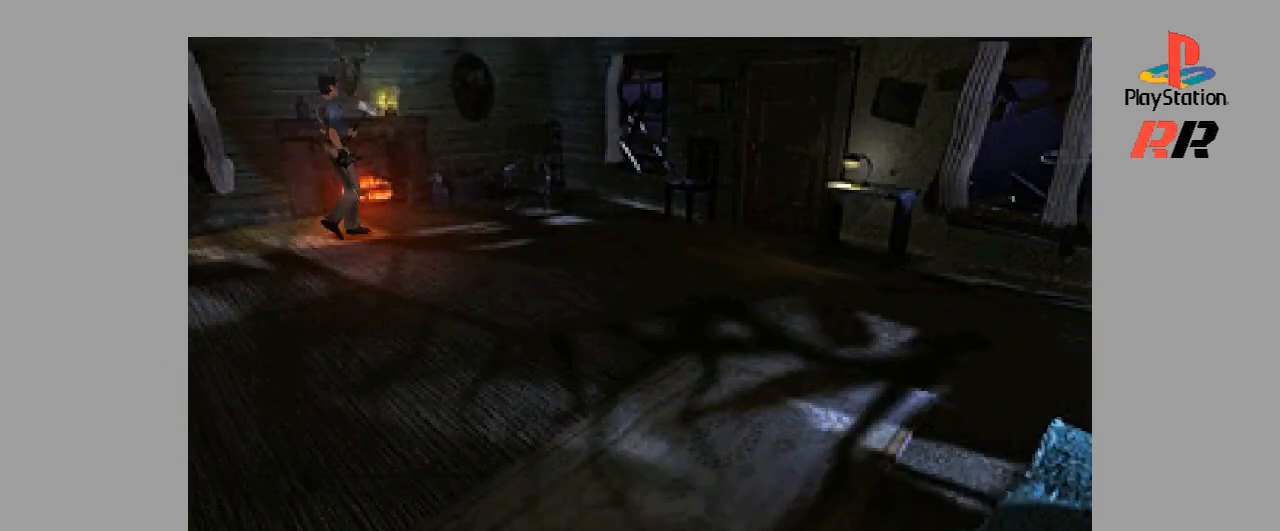
{"buttons": [], "events": []}
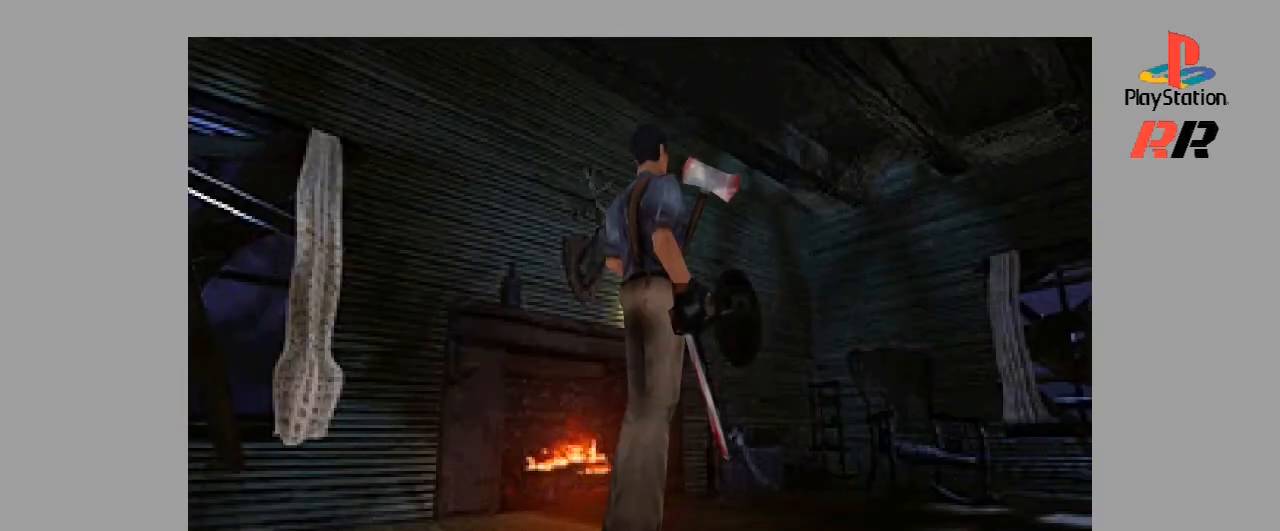
{"buttons": [], "events": []}
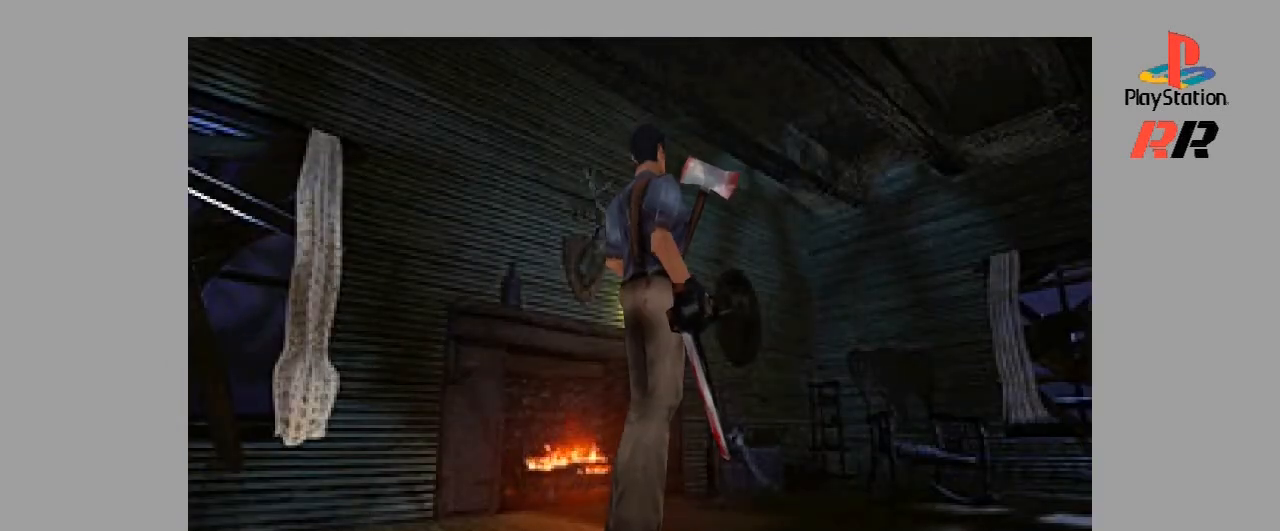
{"buttons": ["DPAD_UP"], "events": [[267, "DPAD_UP", "down"]]}
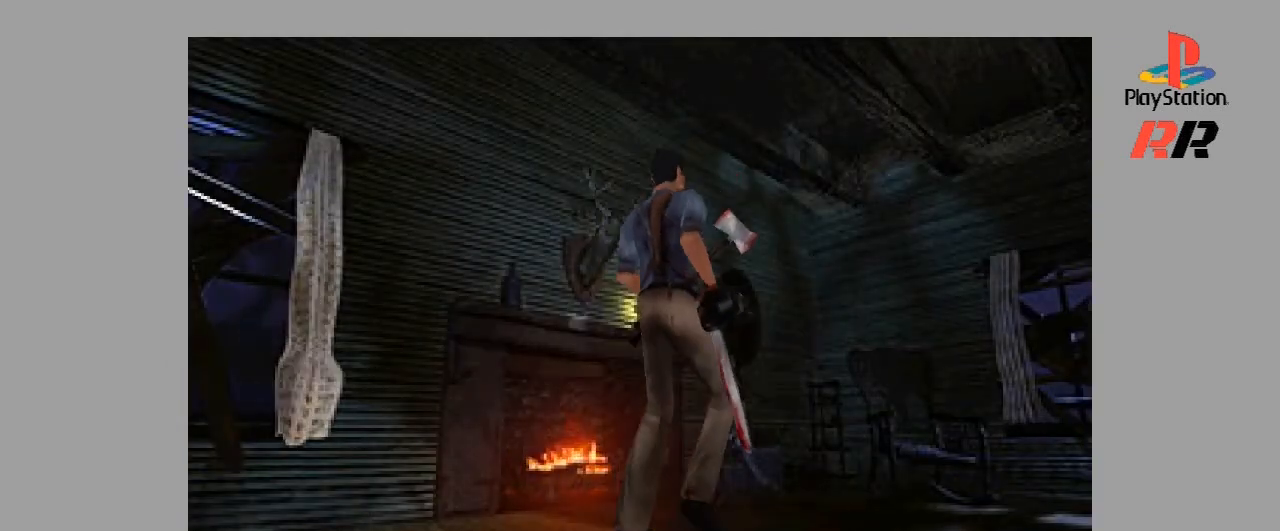
{"buttons": ["DPAD_UP"], "events": []}